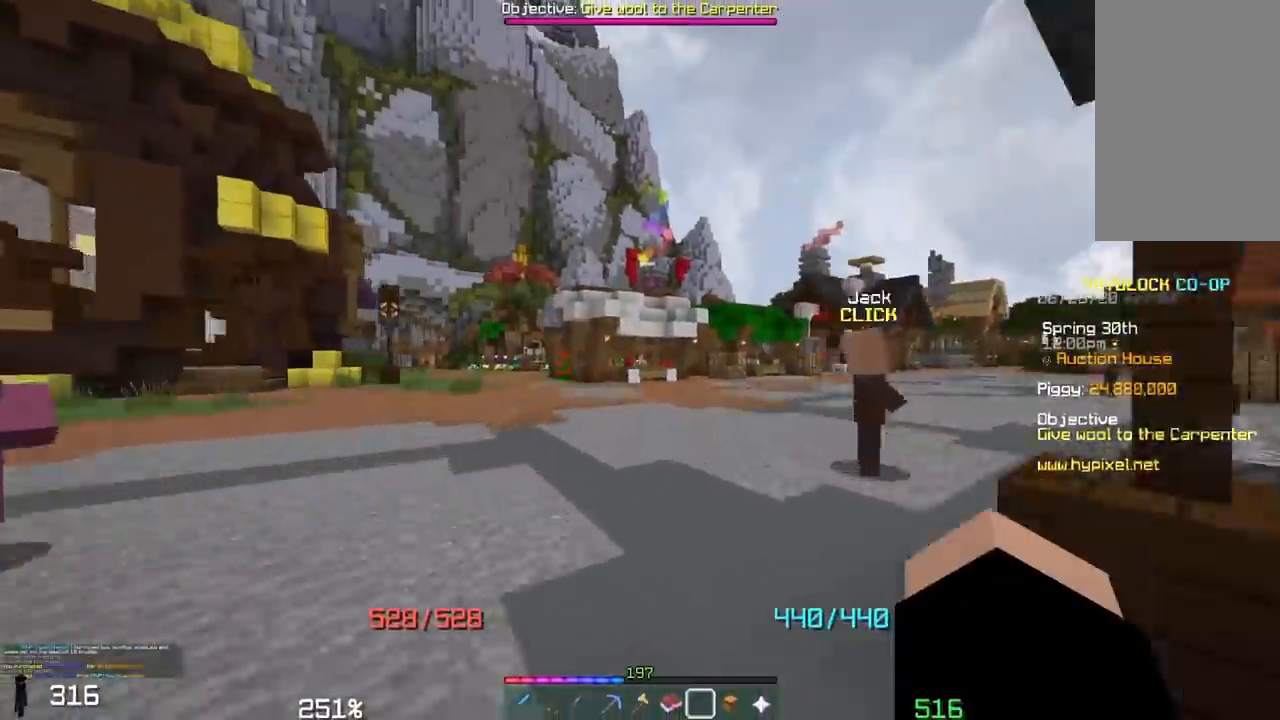
Gameplay with keyboard and mouse; each line is a JSON object with the keys and mouse buttons held at the frame after it. "events" lists presses ("down") and releases ("up") of "a", "d", "s", "space", "w", "mouse_left" and "mouse_right" between this image and that frame as [ms after this image, input, new state], when the widget could be followed in between. "mouse_left", "mouse_right" = the "left", "right" buttons of the "mouse" list. No other keys are recorded. Fast repeated clicks can show as one long hold. Mouse movement is not recorded.
{"keys": [], "mouse": [], "events": [[233, "w", "up"]]}
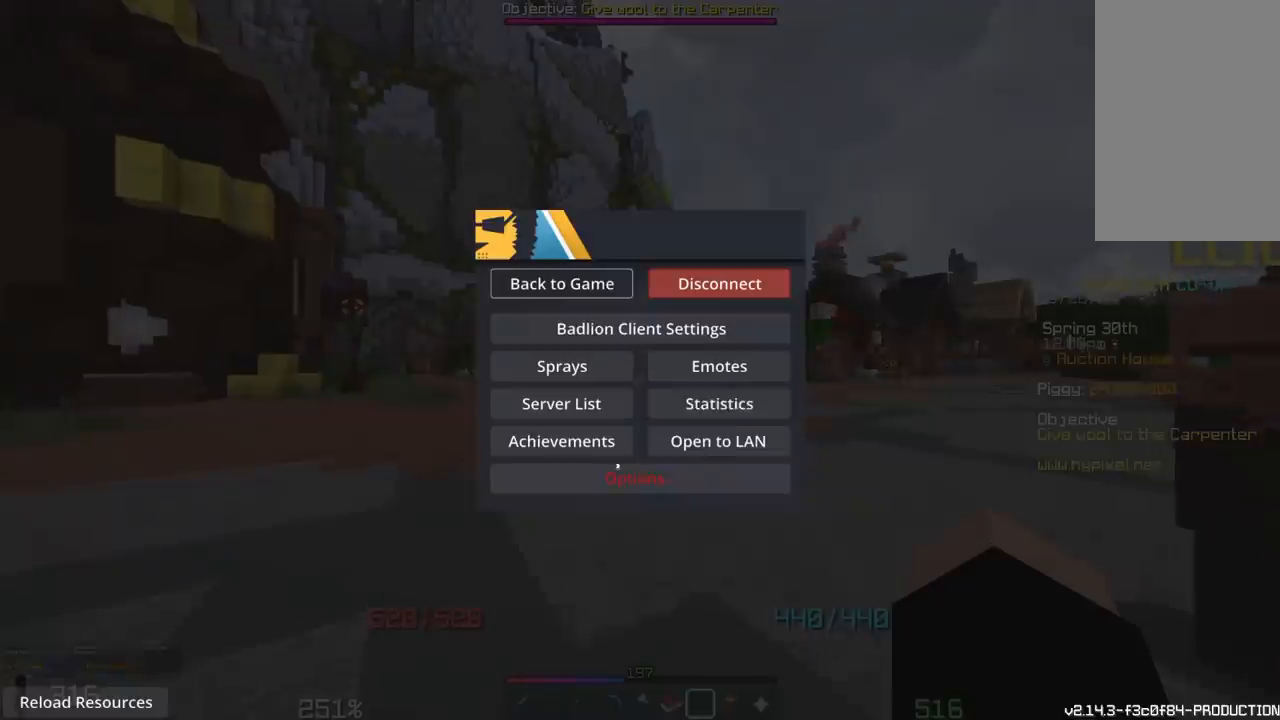
{"keys": [], "mouse": [], "events": []}
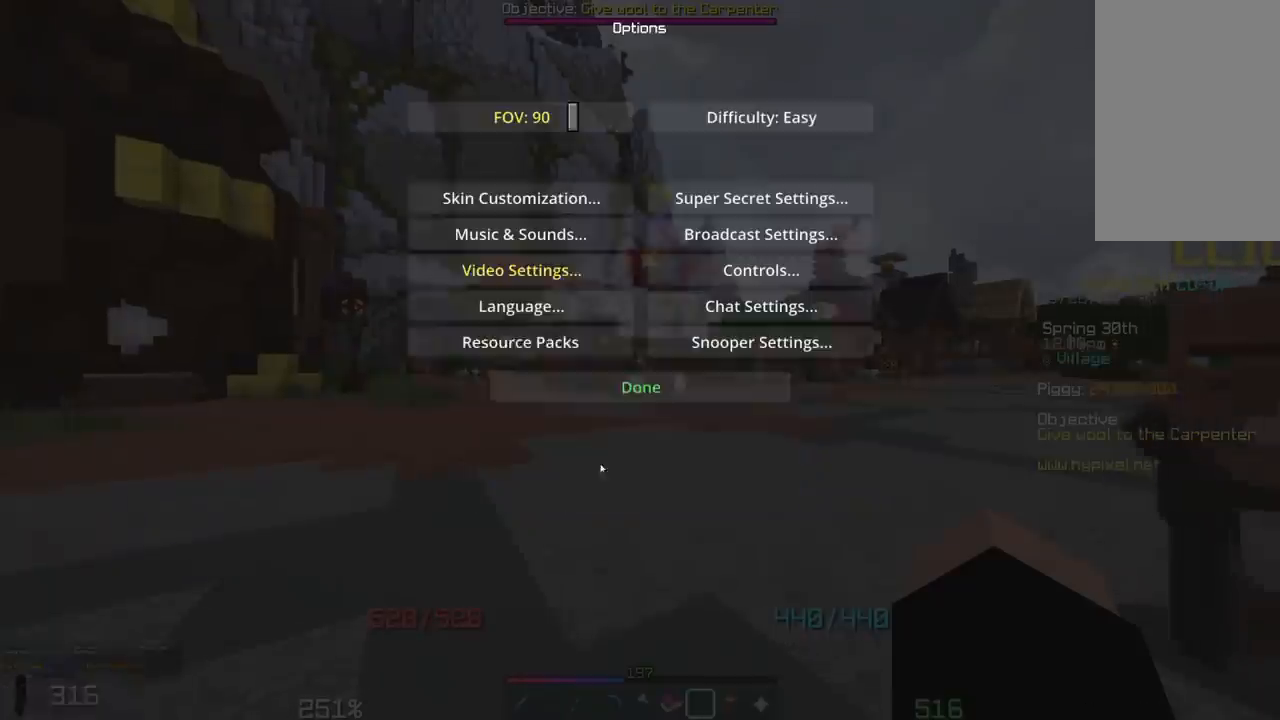
{"keys": [], "mouse": [], "events": []}
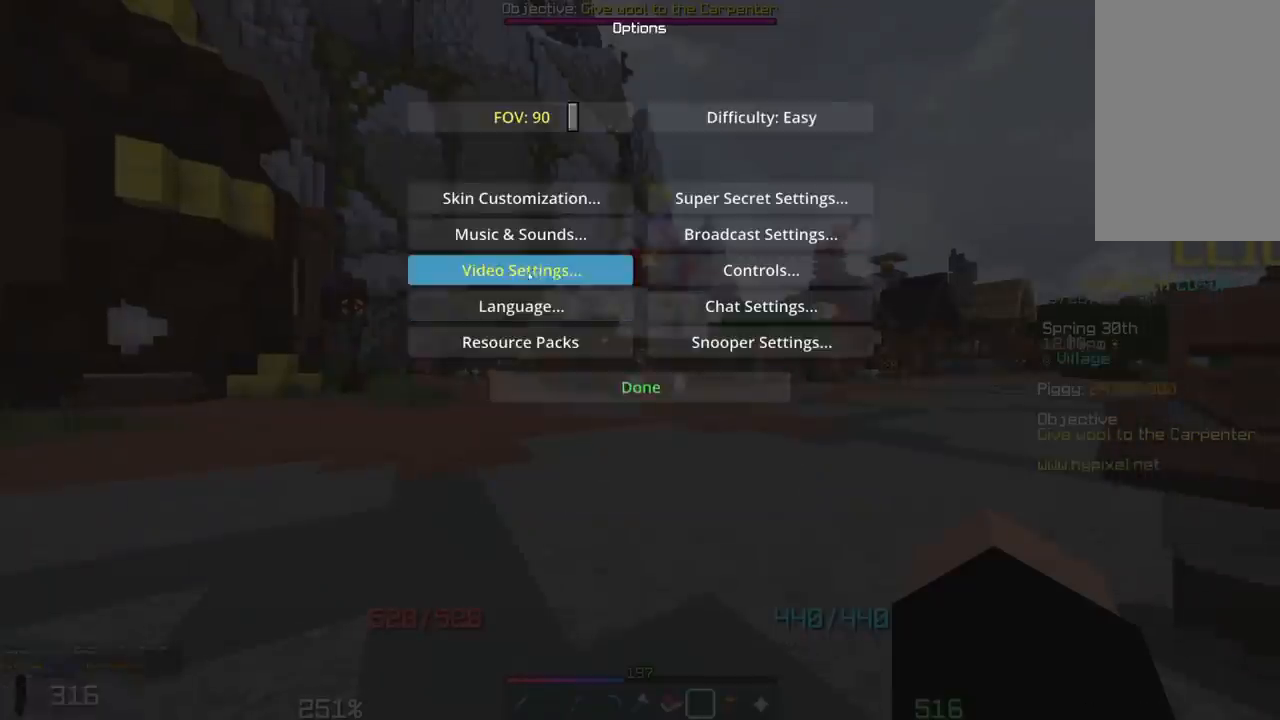
{"keys": [], "mouse": [], "events": []}
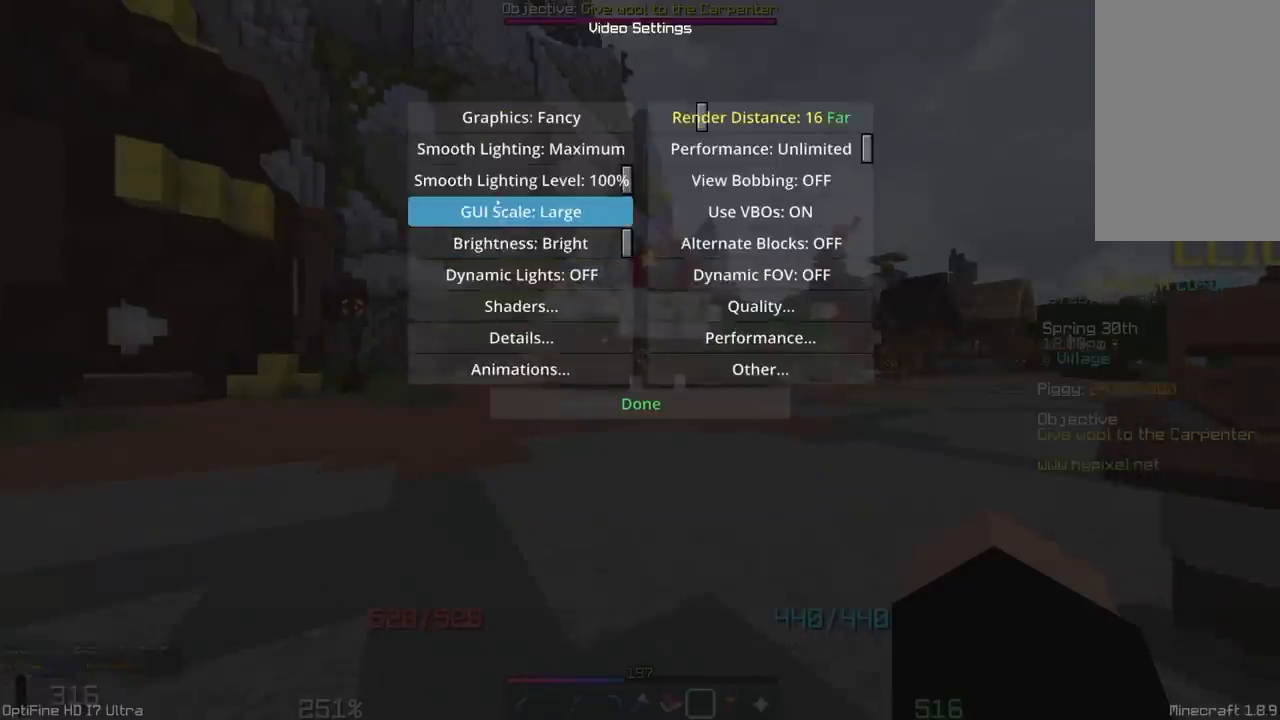
{"keys": [], "mouse": [], "events": []}
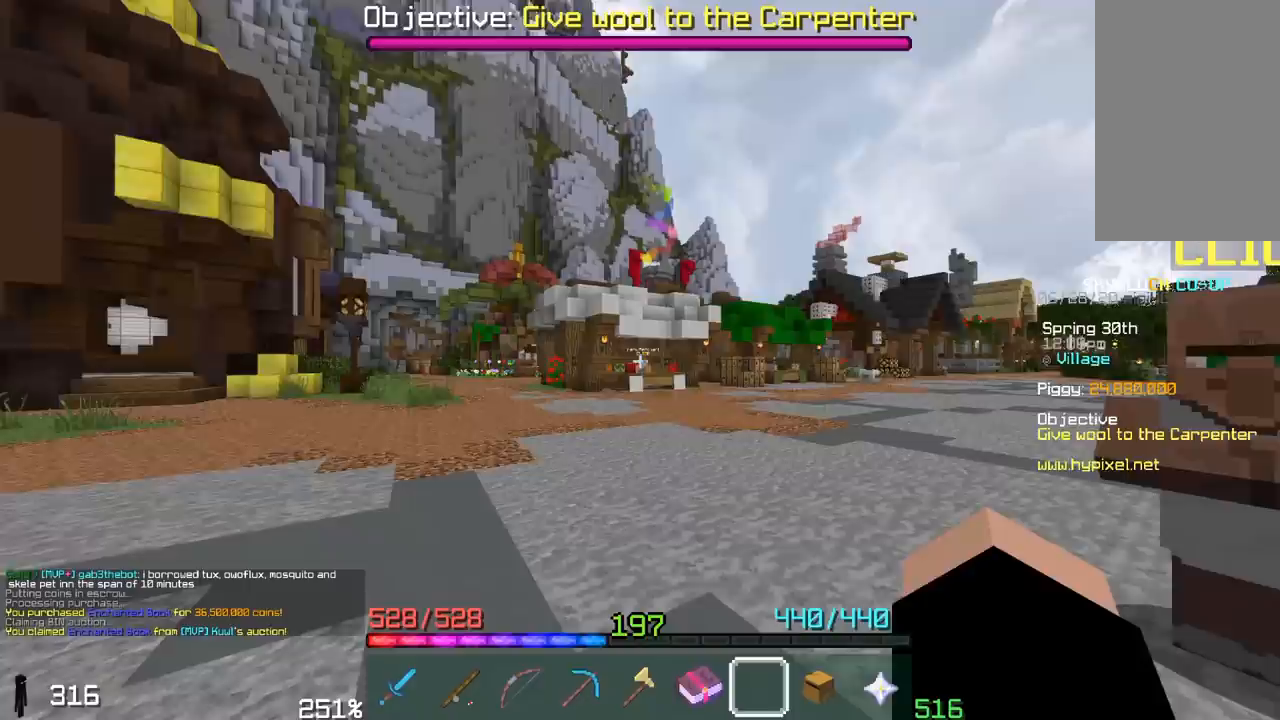
{"keys": ["w"], "mouse": [], "events": [[317, "w", "down"]]}
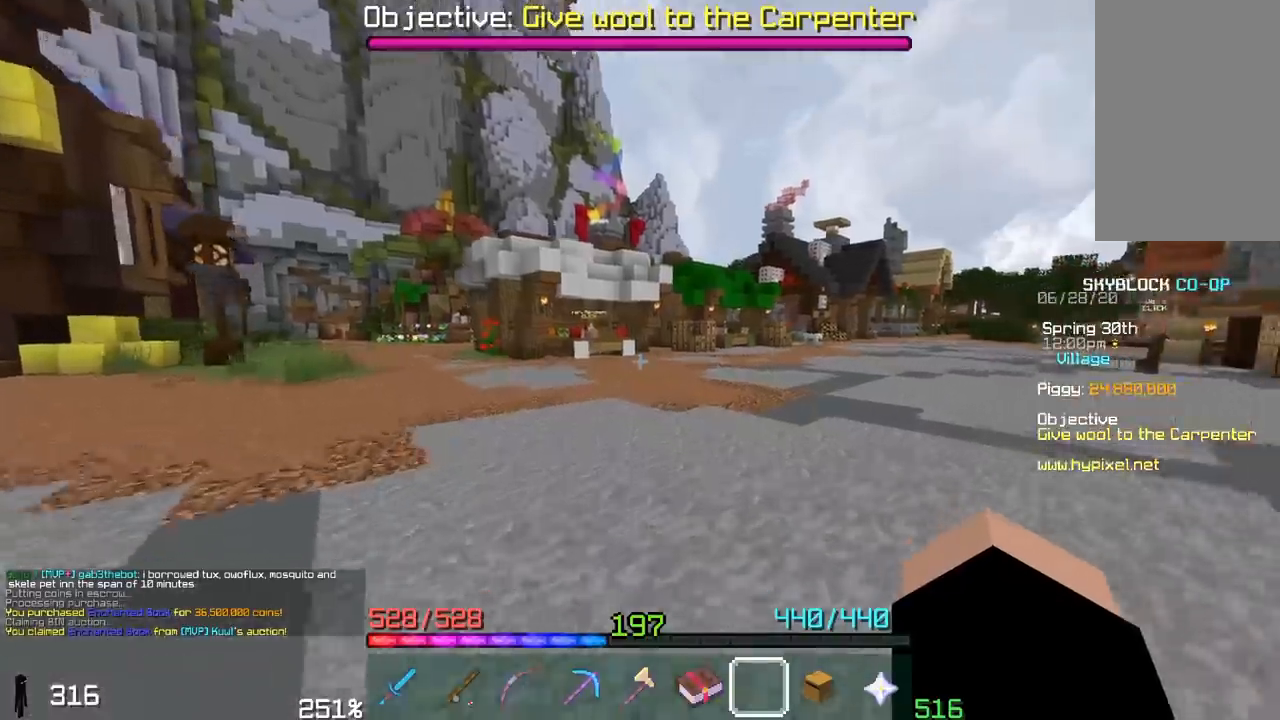
{"keys": ["space", "w"], "mouse": [], "events": [[167, "space", "down"]]}
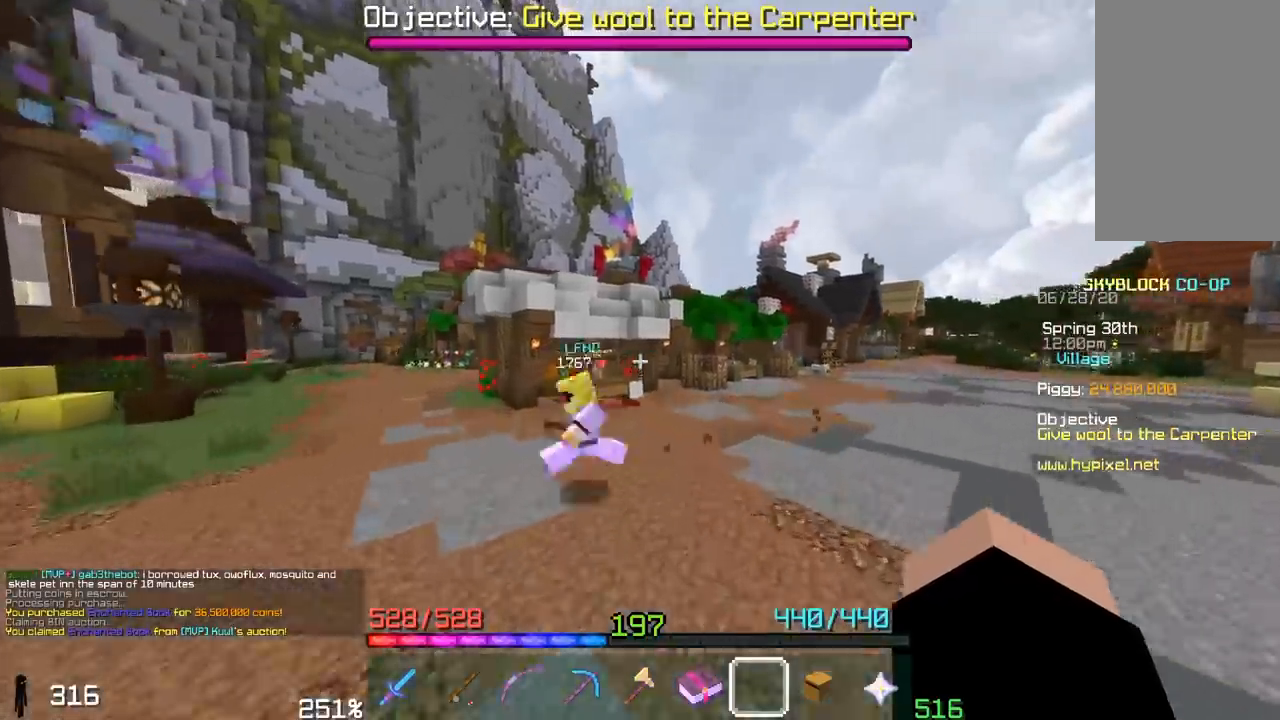
{"keys": ["space", "w"], "mouse": [], "events": [[167, "space", "up"], [233, "a", "down"], [483, "a", "up"], [483, "space", "down"]]}
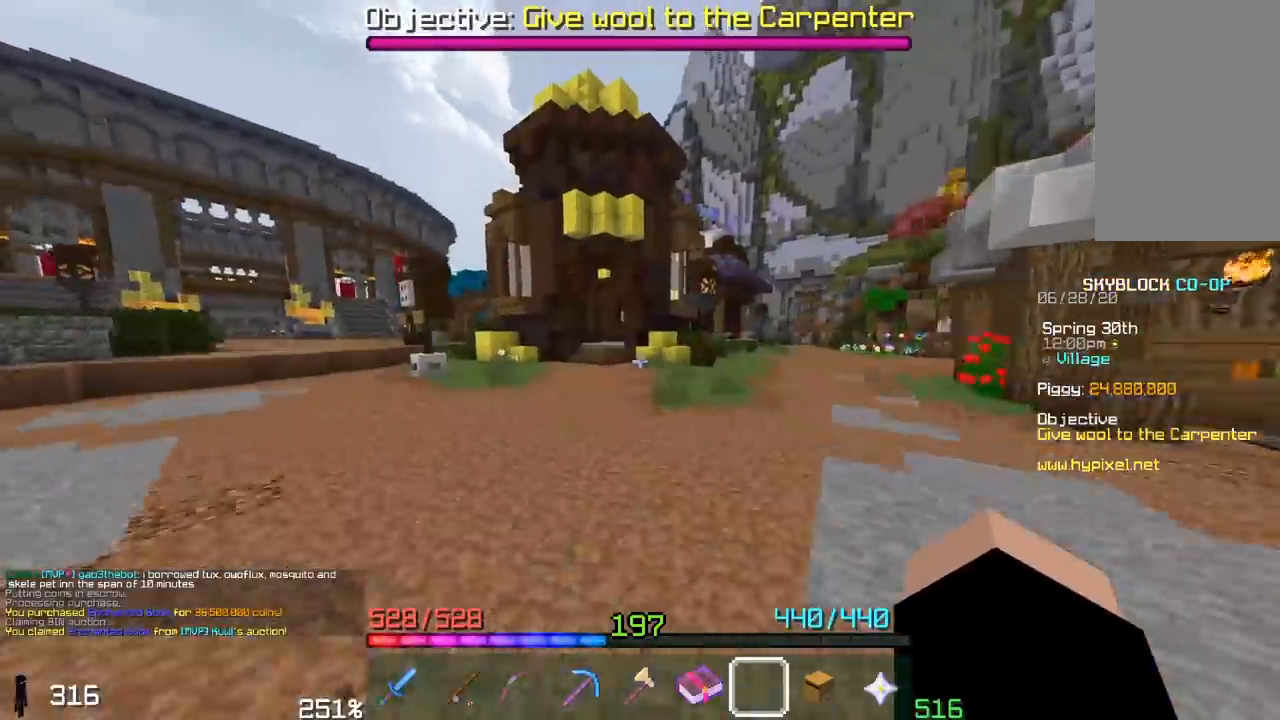
{"keys": ["w"], "mouse": [], "events": [[333, "space", "up"]]}
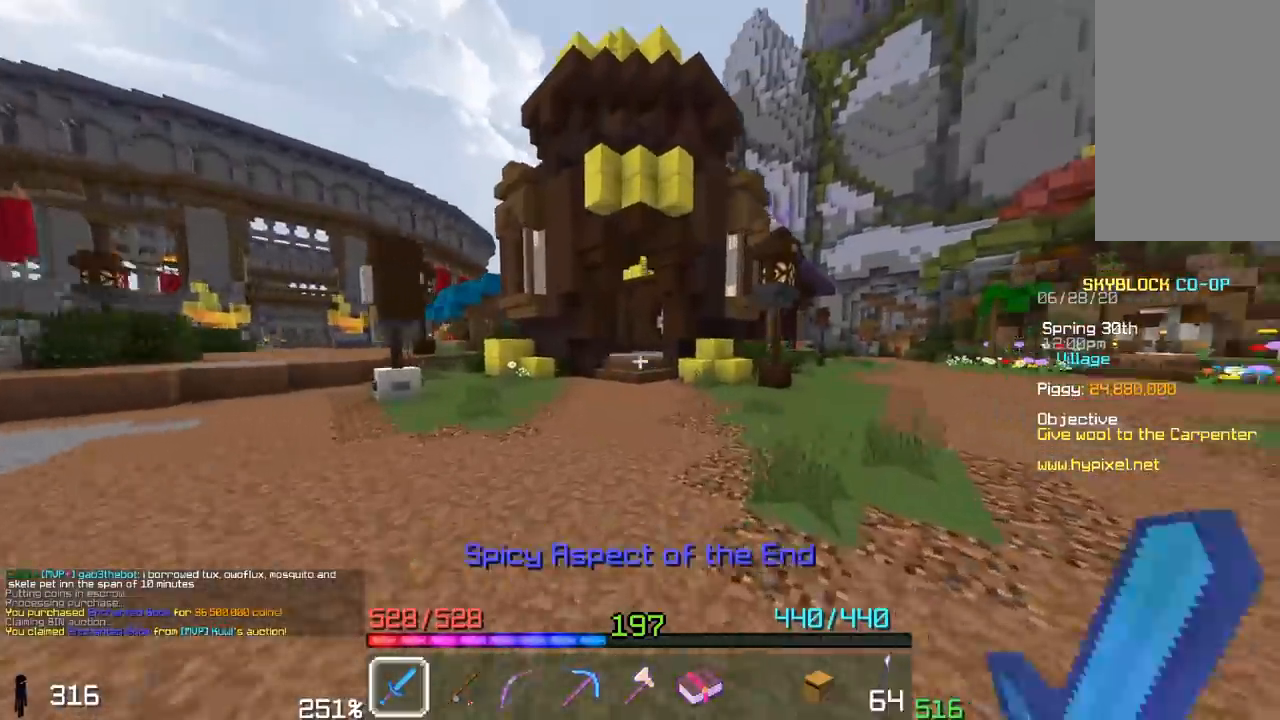
{"keys": [], "mouse": []}
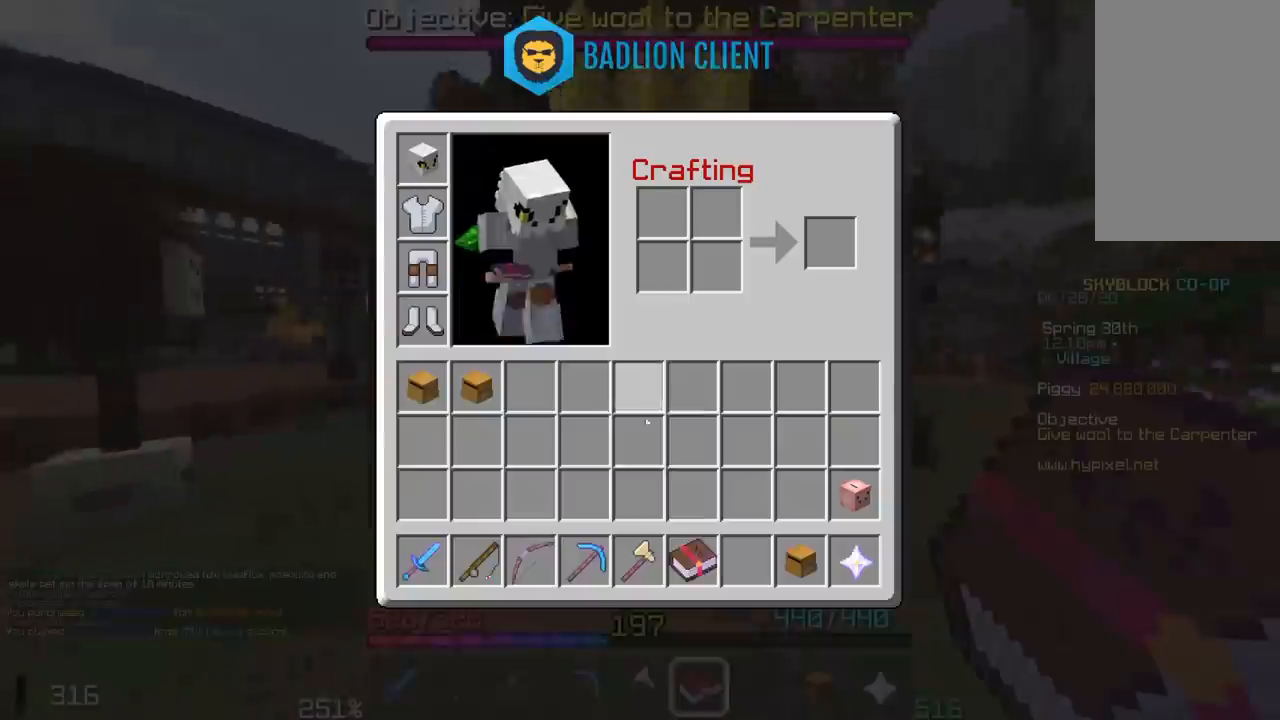
{"keys": [], "mouse": [], "events": []}
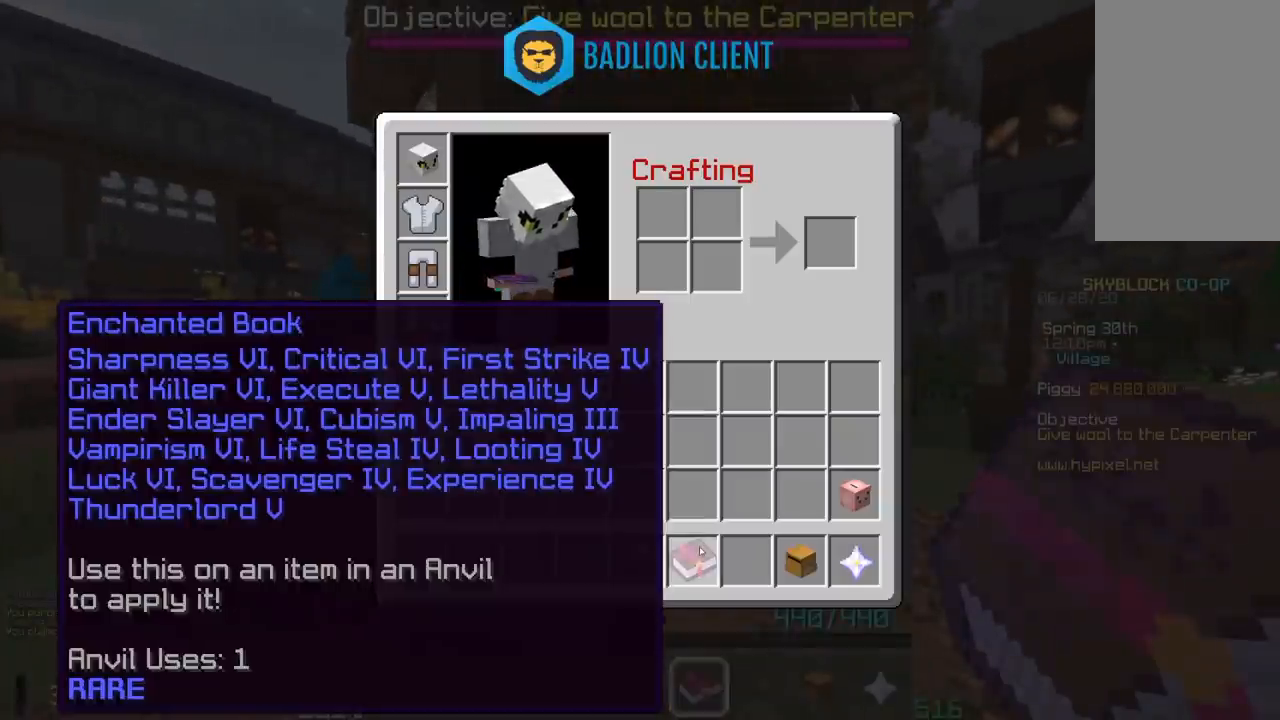
{"keys": [], "mouse": [], "events": []}
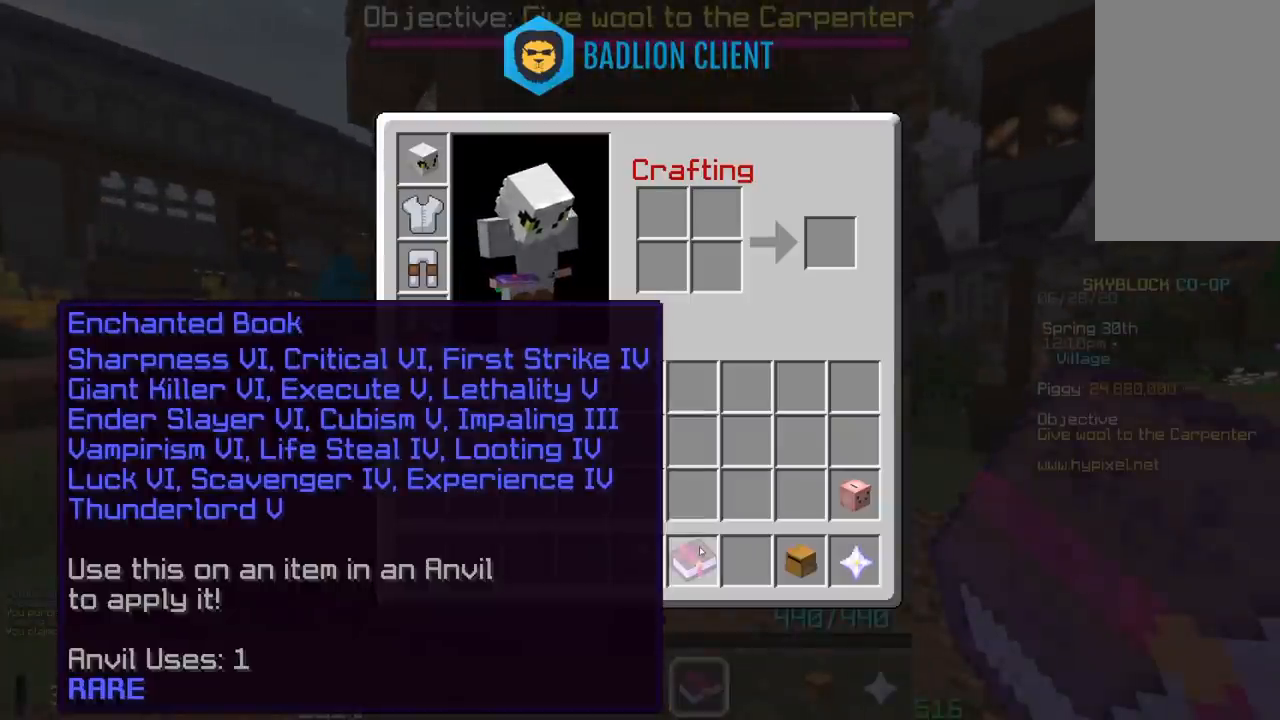
{"keys": [], "mouse": [], "events": []}
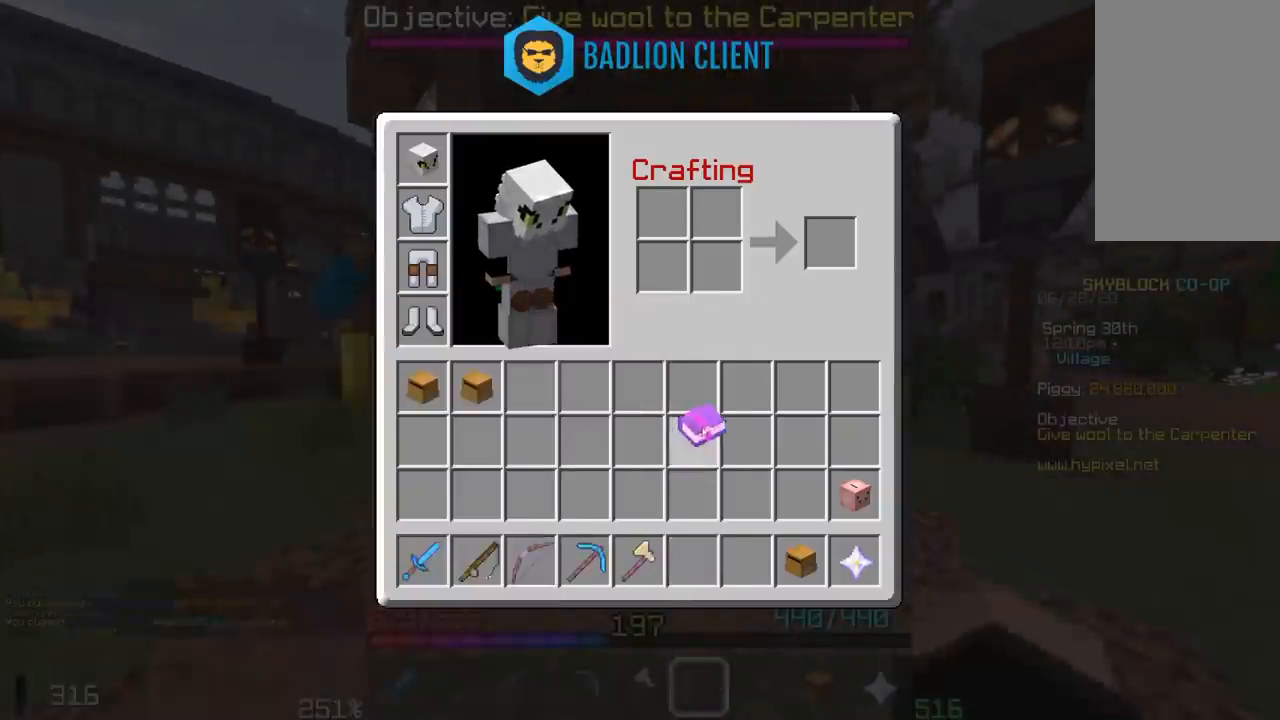
{"keys": [], "mouse": [], "events": []}
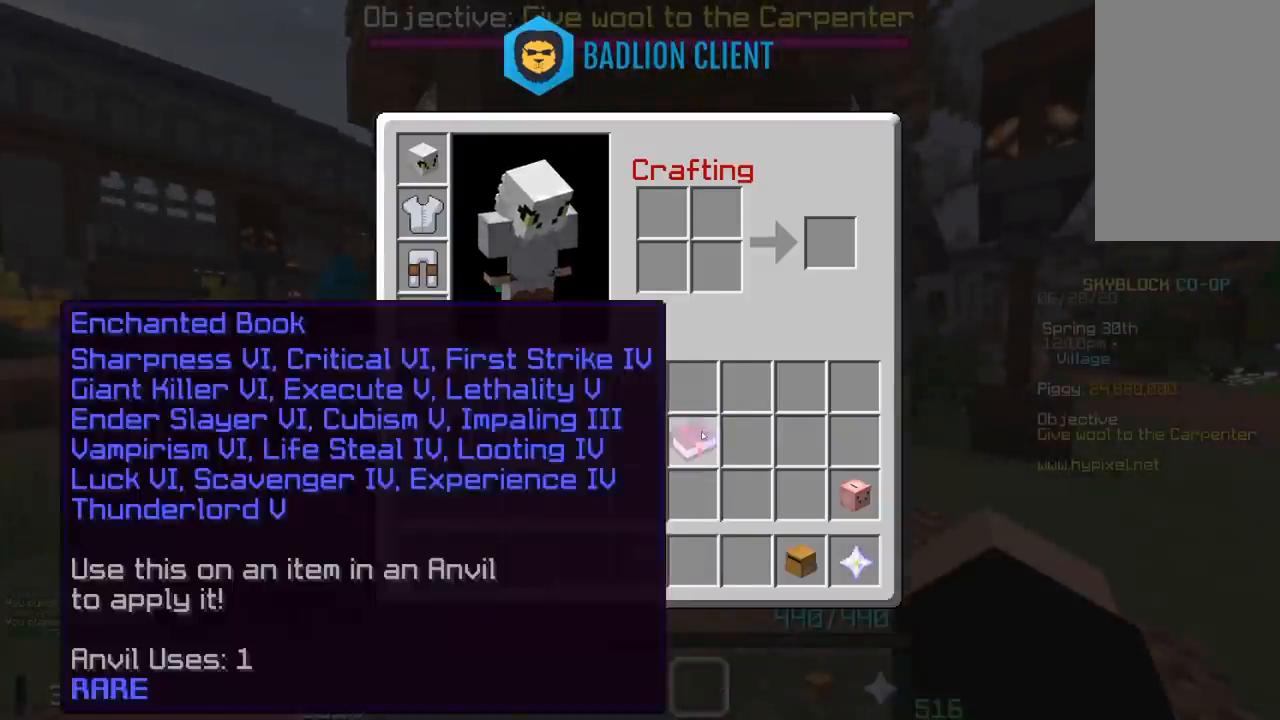
{"keys": ["w"], "mouse": [], "events": [[167, "w", "down"]]}
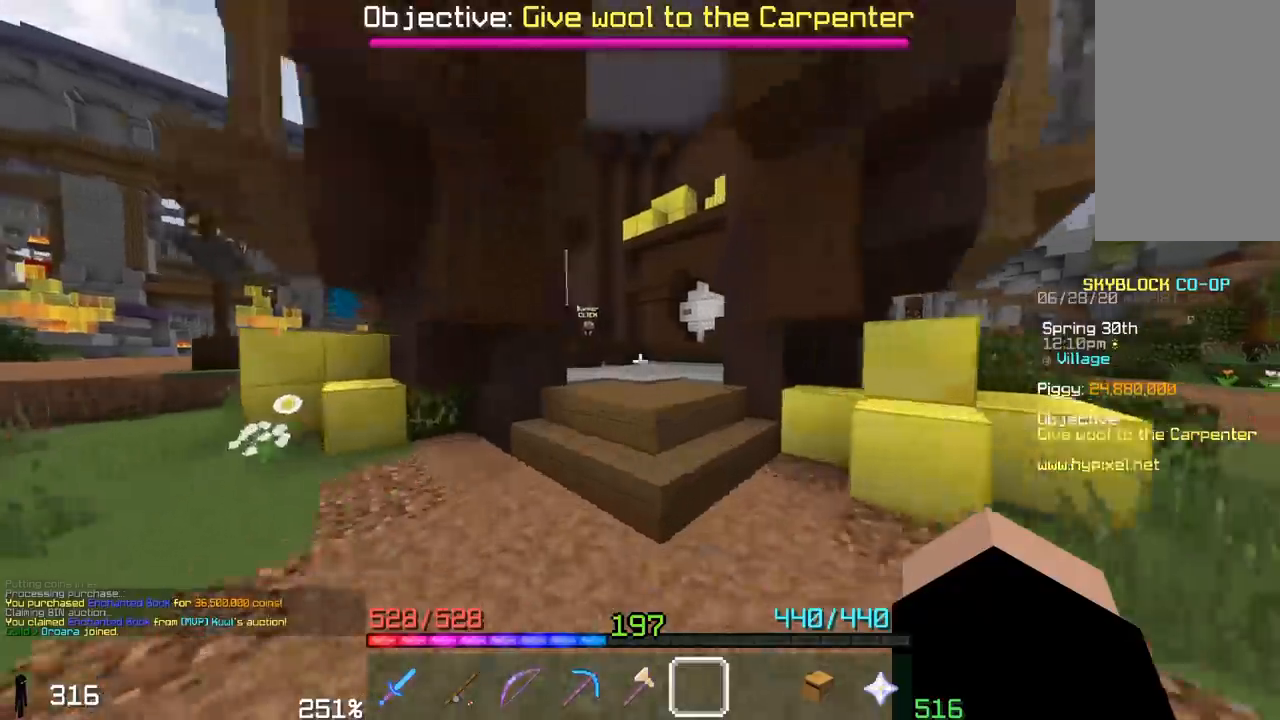
{"keys": ["w"], "mouse": [], "events": [[183, "space", "down"], [500, "space", "up"]]}
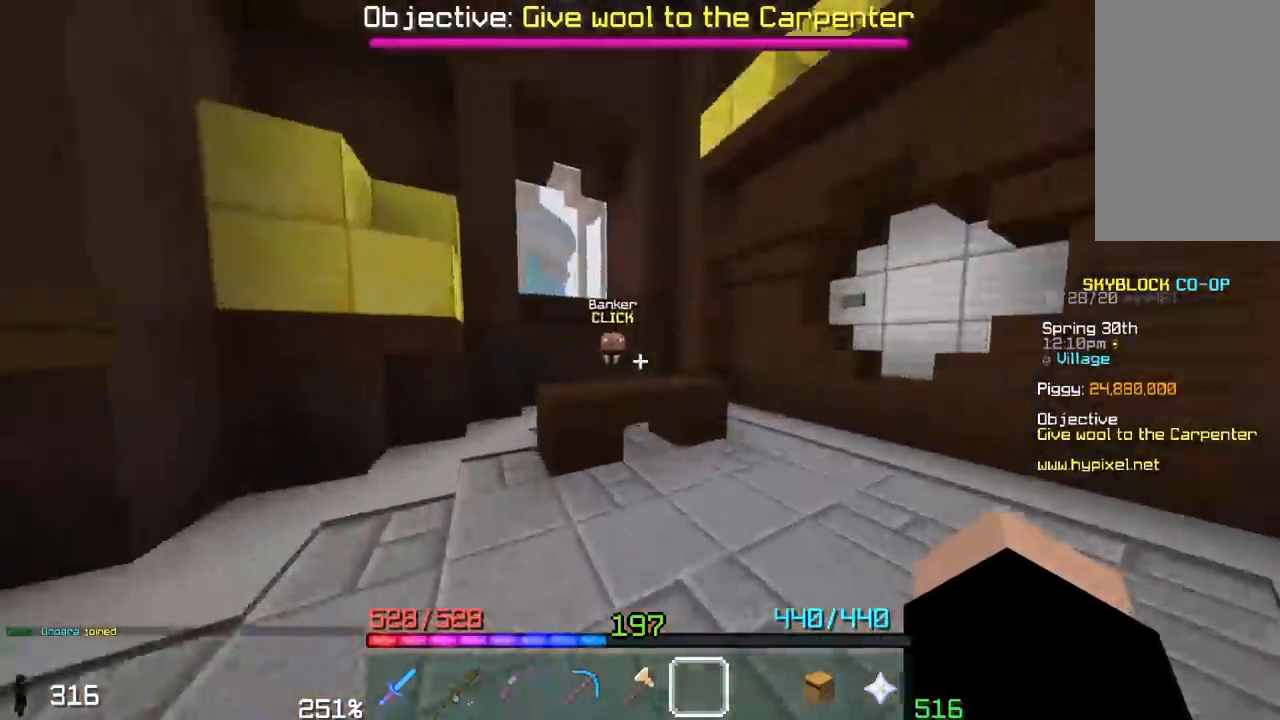
{"keys": ["w"], "mouse": [], "events": [[167, "space", "down"], [233, "a", "down"], [233, "space", "up"], [483, "a", "up"]]}
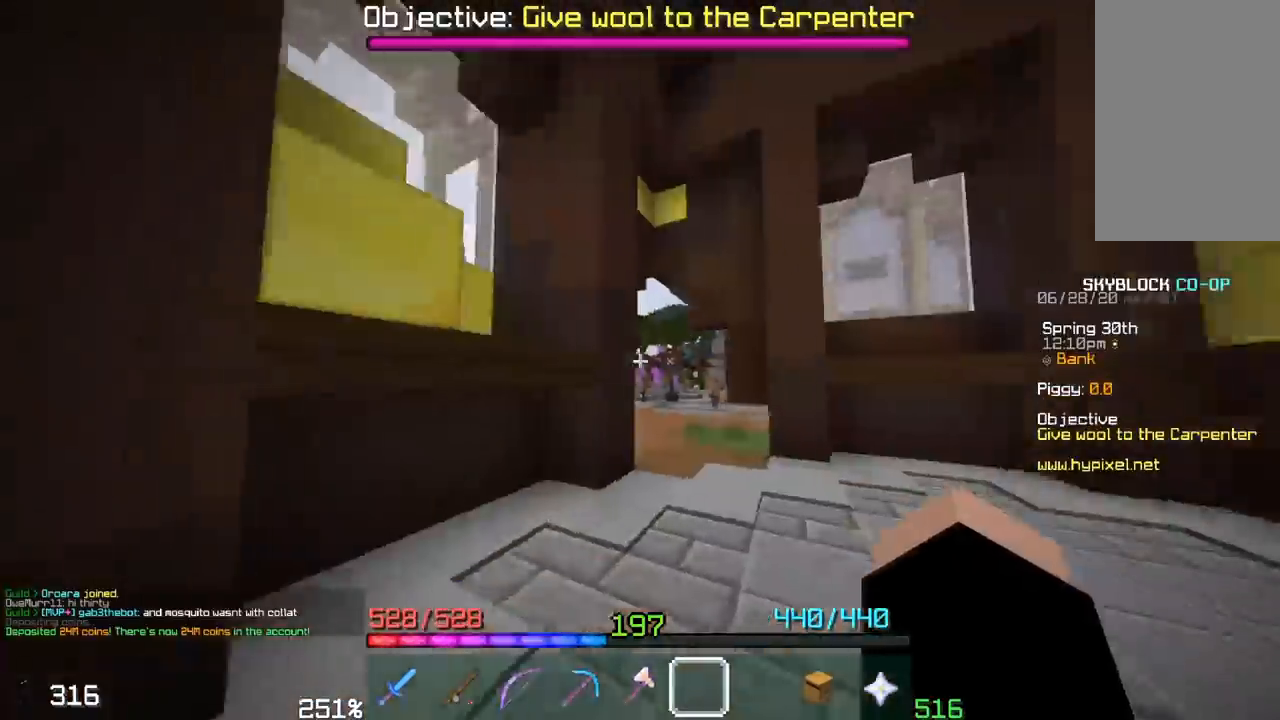
{"keys": ["w"], "mouse": [], "events": []}
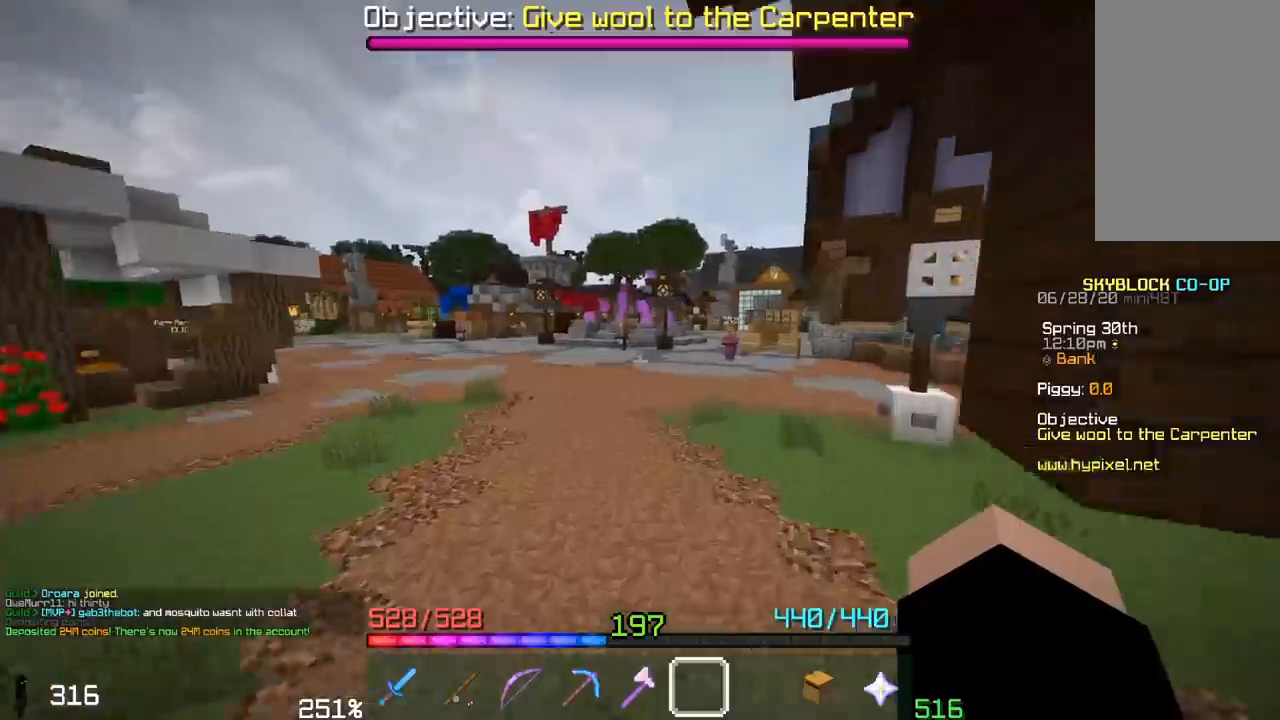
{"keys": ["w"], "mouse": [], "events": [[17, "space", "down"], [433, "space", "up"]]}